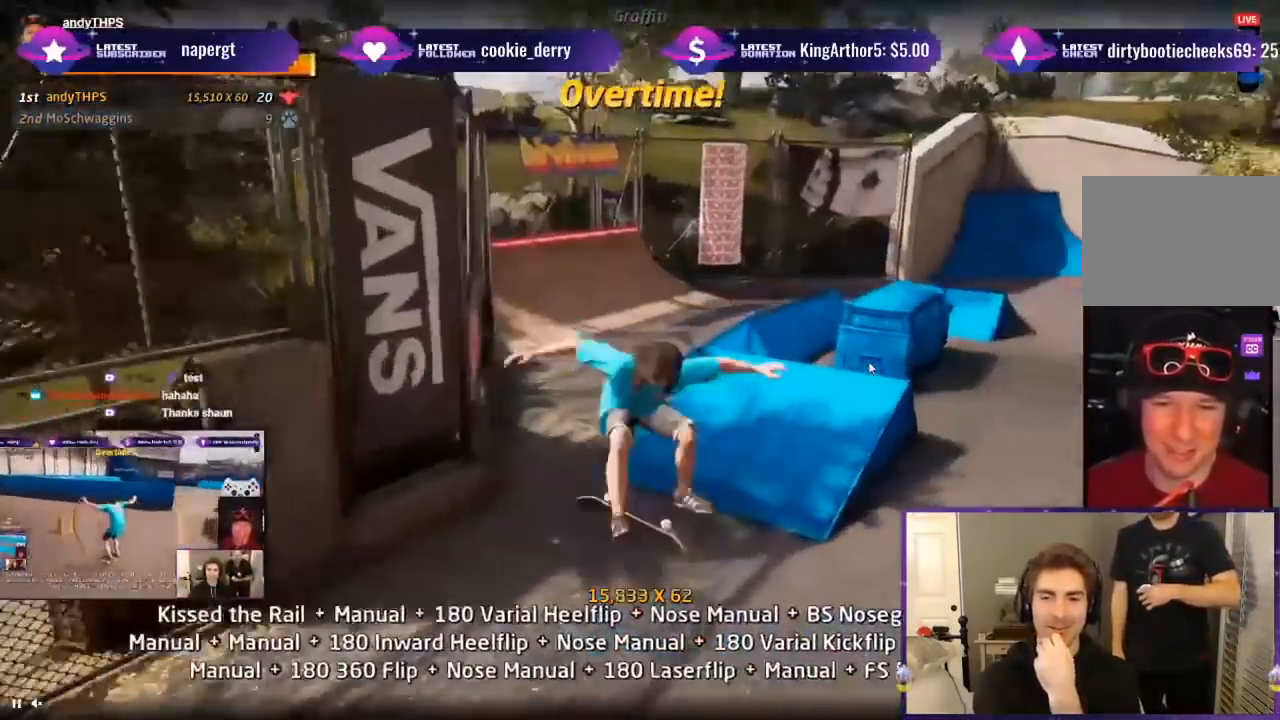
Gameplay with a controller (PlayStation layout); each line is a JSON object with the inputs held at the frame after it (dt_ms = milliseconds from this image to that frame). "events" lists button and stick changes between this image and that frame as [ms after this image, input, new state], when the widget could be followed in between. Not read: left_stick.
{"dt_ms": 500, "buttons": ["CROSS", "DPAD_UP"], "right_stick": "center"}
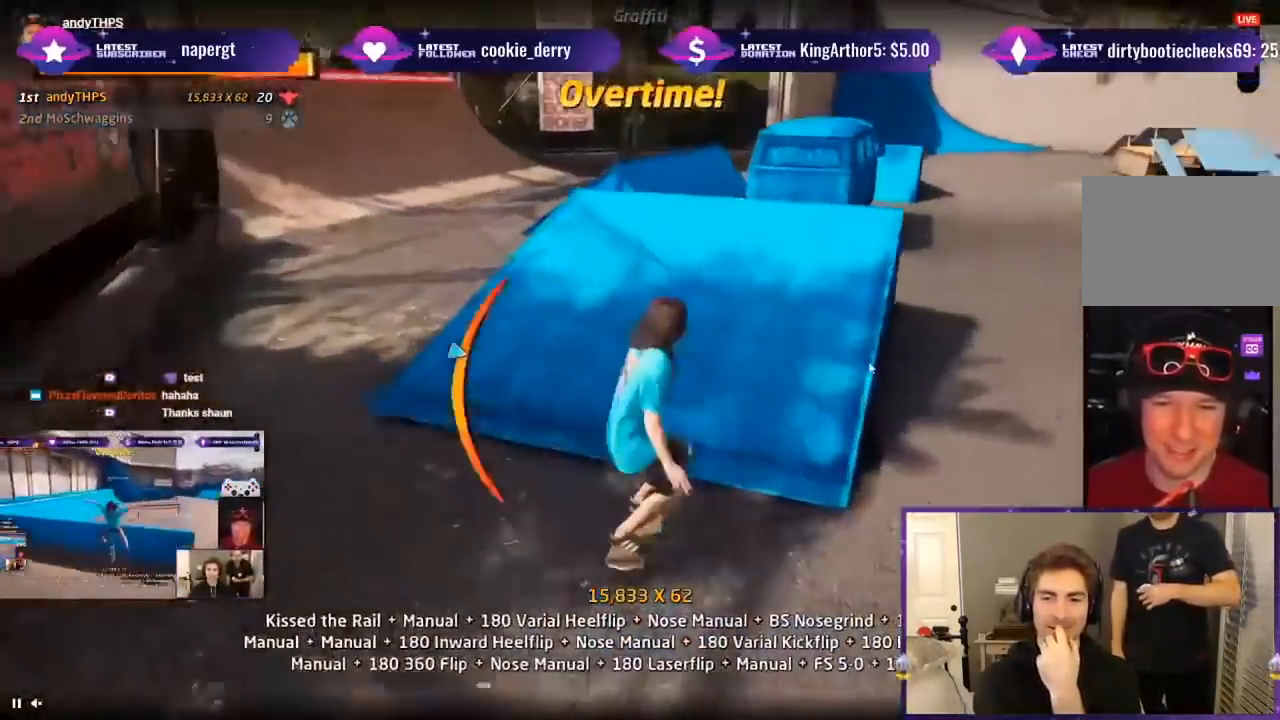
{"dt_ms": 500, "buttons": ["CROSS", "SQUARE"], "right_stick": "center"}
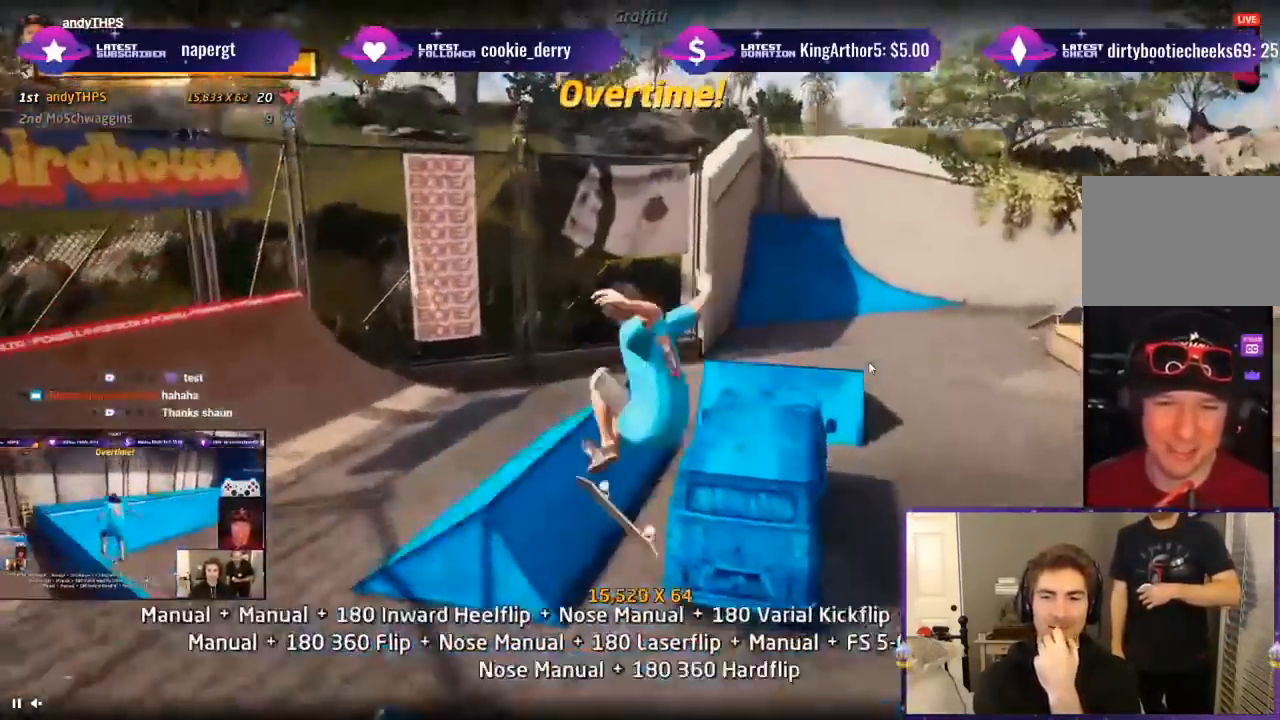
{"dt_ms": 500, "buttons": ["CROSS", "TRIANGLE", "DPAD_DOWN"], "right_stick": "center", "events": [[50, "DPAD_DOWN", "down"], [67, "SQUARE", "up"], [200, "TRIANGLE", "down"], [233, "DPAD_UP", "down"], [317, "DPAD_UP", "up"]]}
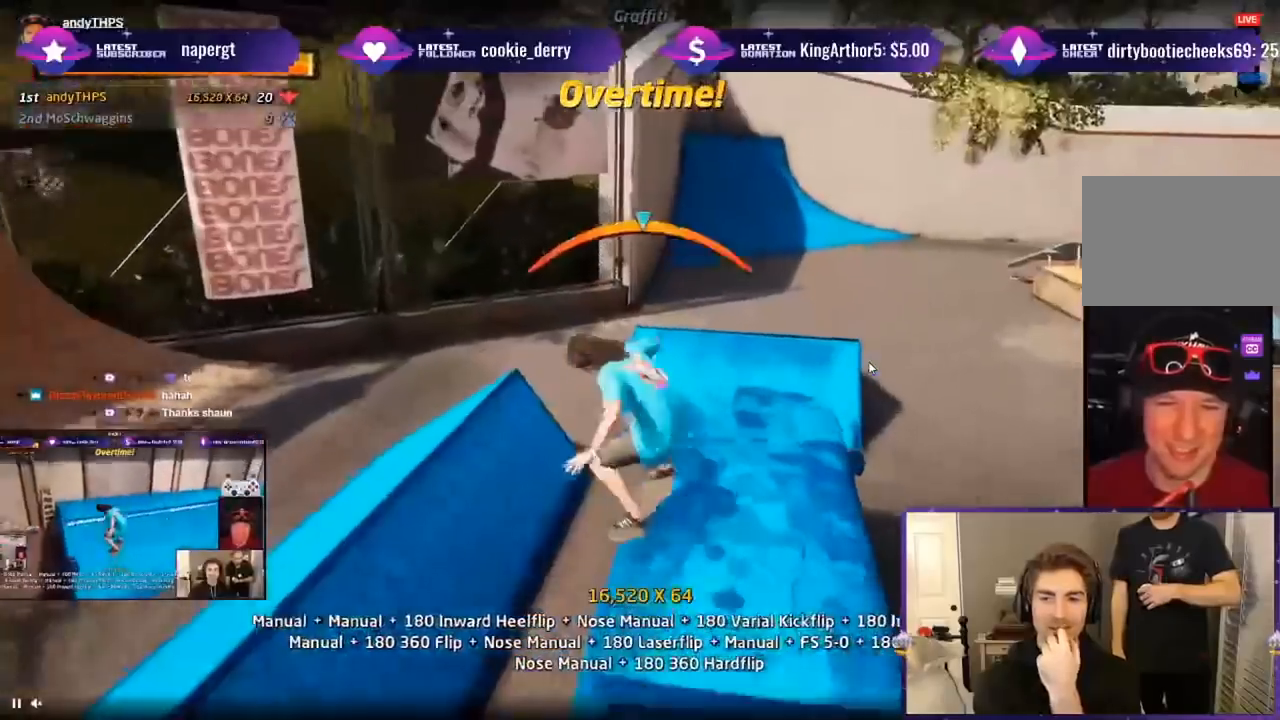
{"dt_ms": 500, "buttons": ["CROSS", "DPAD_DOWN"], "right_stick": "center", "events": [[50, "DPAD_RIGHT", "down"], [117, "SQUARE", "down"], [117, "TRIANGLE", "up"], [150, "CROSS", "up"], [250, "R1", "down"], [283, "CROSS", "down"], [367, "DPAD_DOWN", "up"], [367, "SQUARE", "up"], [383, "DPAD_RIGHT", "up"], [400, "R1", "up"], [450, "R1", "down"], [483, "DPAD_DOWN", "down"], [500, "R1", "up"]]}
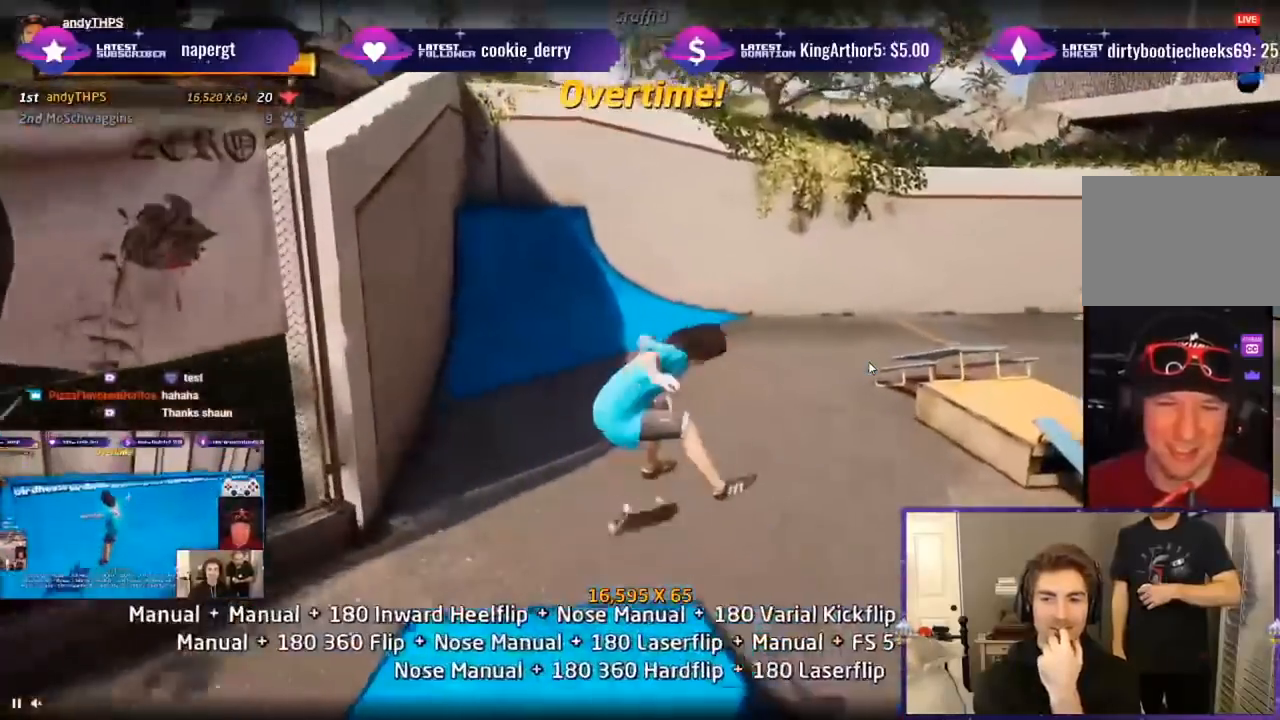
{"dt_ms": 500, "buttons": ["CROSS", "DPAD_LEFT"], "right_stick": "center", "events": [[83, "DPAD_DOWN", "up"], [167, "DPAD_UP", "down"], [250, "DPAD_UP", "up"], [317, "DPAD_DOWN", "down"], [400, "DPAD_LEFT", "down"], [450, "DPAD_DOWN", "up"]]}
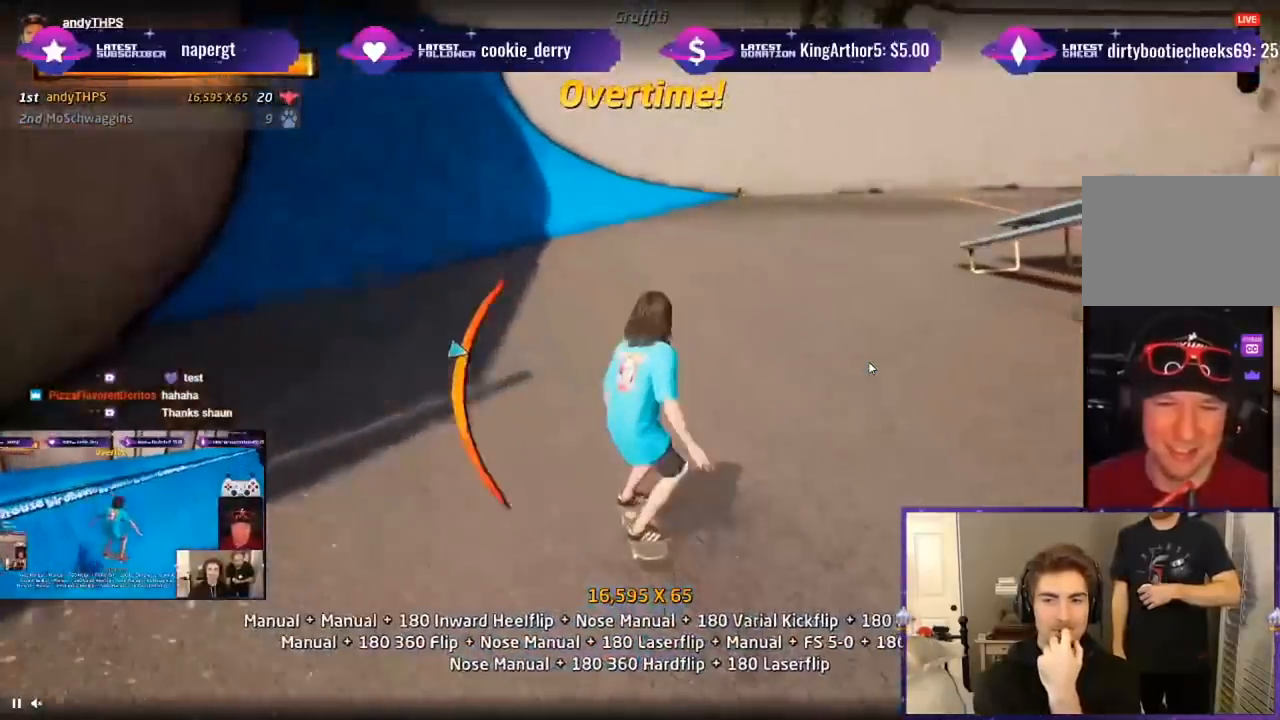
{"dt_ms": 500, "buttons": ["CROSS"], "right_stick": "center", "events": [[100, "DPAD_LEFT", "up"]]}
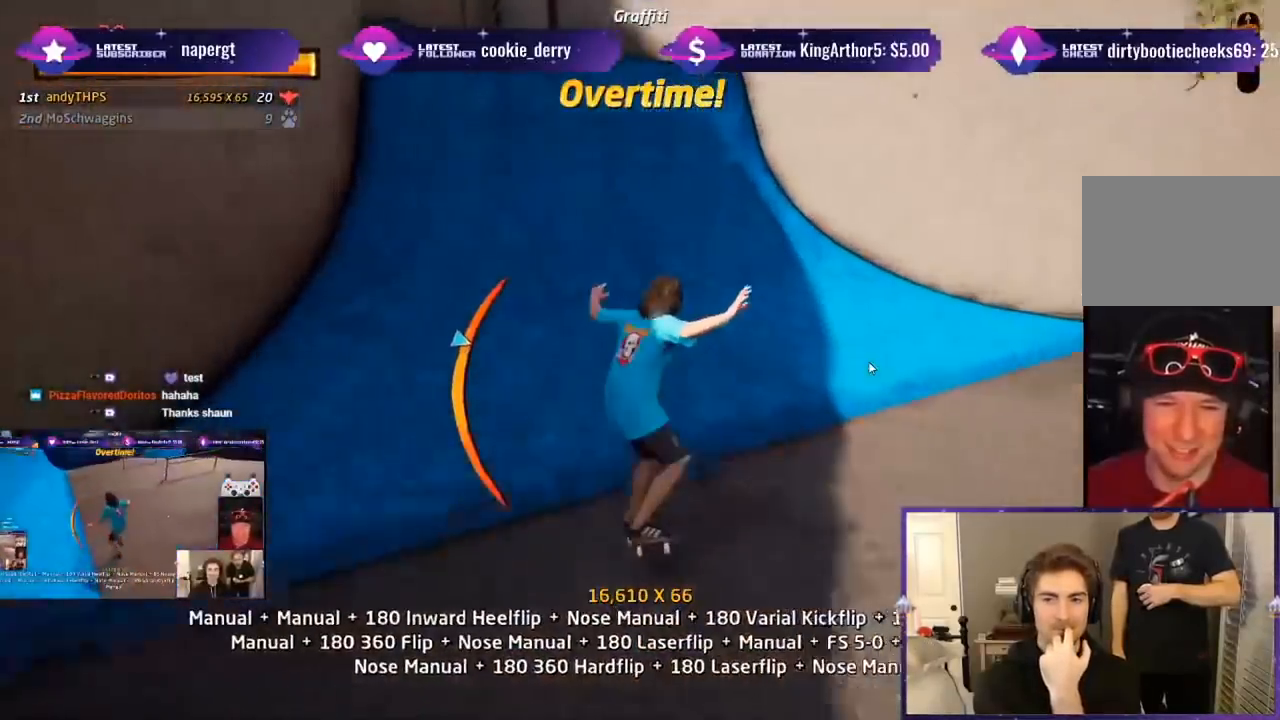
{"dt_ms": 500, "buttons": ["CIRCLE", "DPAD_LEFT"], "right_stick": "center", "events": [[100, "DPAD_LEFT", "down"], [350, "DPAD_LEFT", "up"], [417, "CROSS", "up"], [483, "DPAD_LEFT", "down"], [500, "CIRCLE", "down"]]}
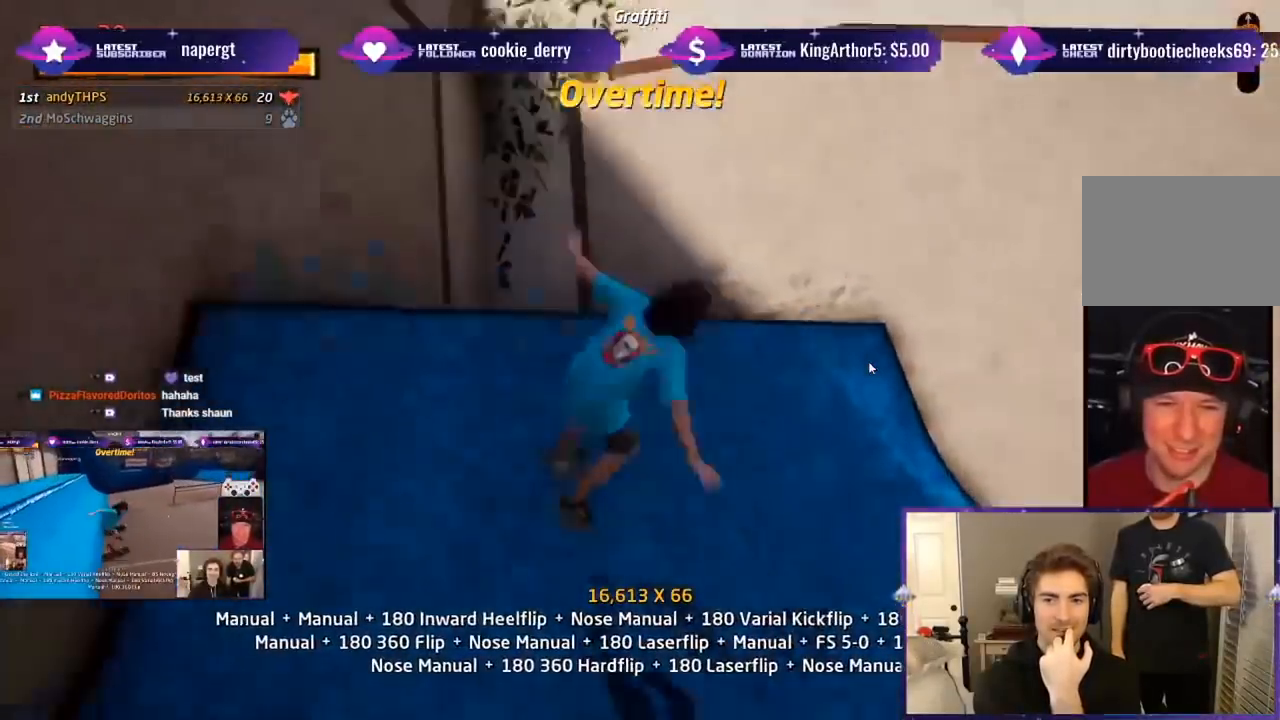
{"dt_ms": 500, "buttons": ["CIRCLE", "R1"], "right_stick": "center", "events": [[150, "DPAD_LEFT", "up"], [217, "R1", "down"]]}
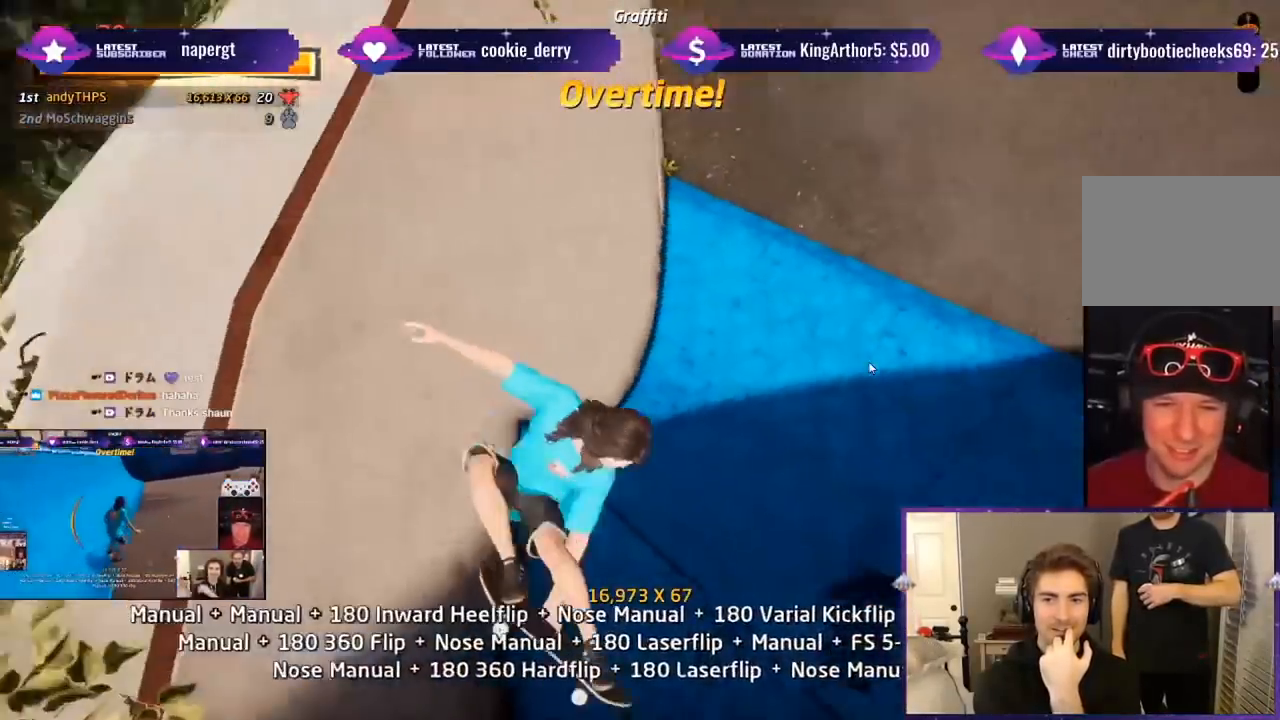
{"dt_ms": 500, "buttons": ["CROSS"], "right_stick": "center", "events": [[200, "R1", "up"], [383, "CIRCLE", "up"], [483, "CROSS", "down"]]}
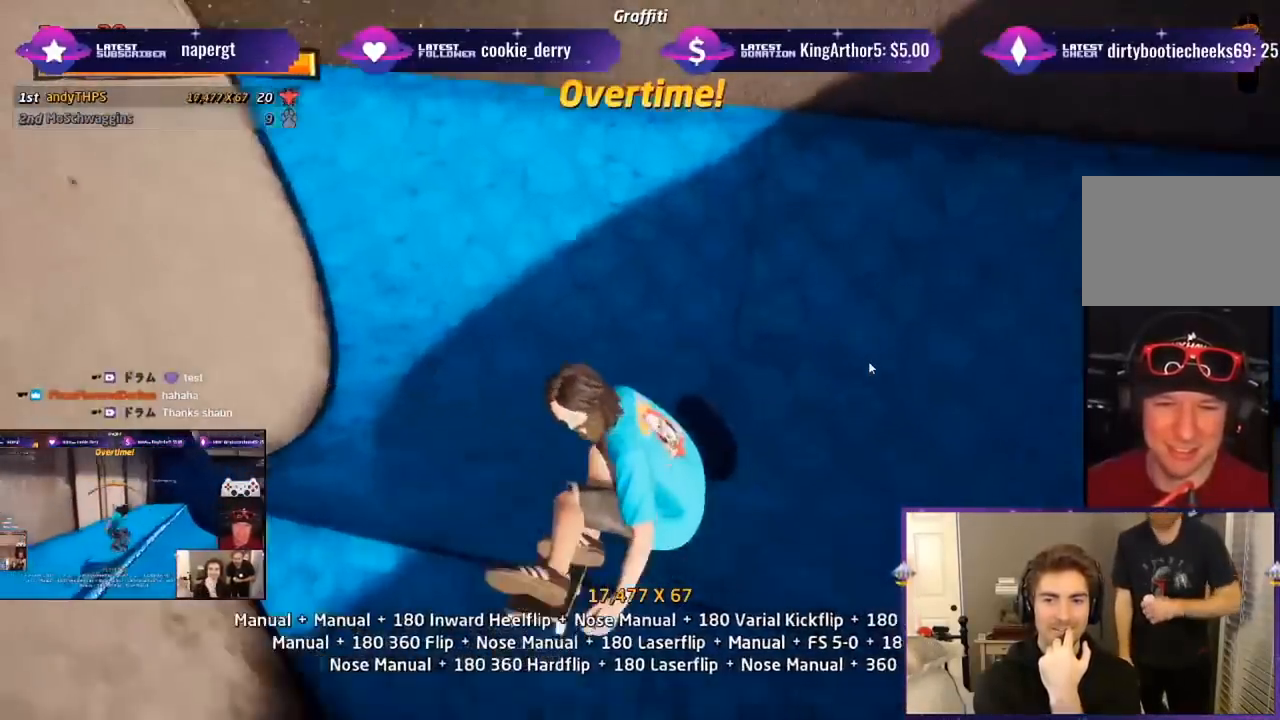
{"dt_ms": 500, "buttons": ["SQUARE", "L1", "DPAD_DOWN", "DPAD_RIGHT"], "right_stick": "center", "events": [[67, "R2", "down"], [217, "DPAD_RIGHT", "down"], [233, "DPAD_DOWN", "down"], [300, "R2", "up"], [367, "L1", "down"], [383, "SQUARE", "down"], [417, "CROSS", "up"]]}
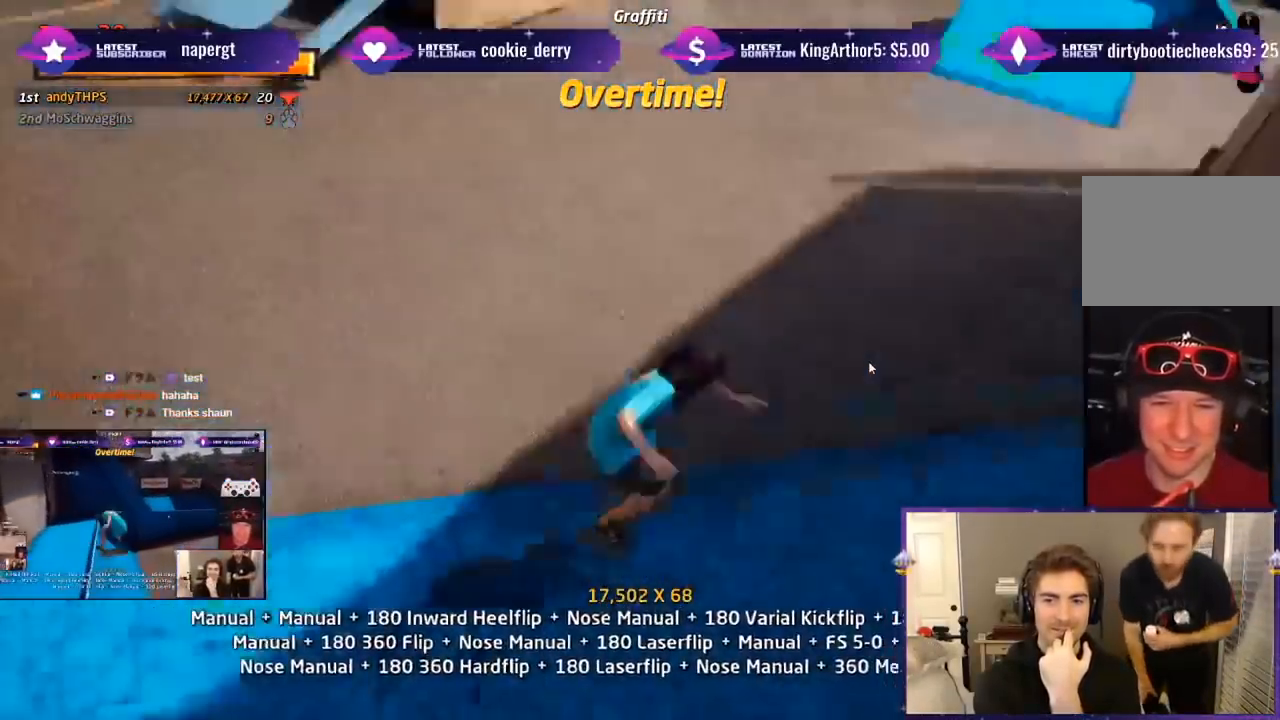
{"dt_ms": 500, "buttons": ["CROSS", "DPAD_UP"], "right_stick": "center", "events": [[17, "L1", "up"], [17, "SQUARE", "up"], [67, "SQUARE", "down"], [167, "L1", "down"], [183, "CROSS", "down"], [233, "DPAD_DOWN", "up"], [233, "DPAD_RIGHT", "up"], [233, "DPAD_UP", "down"], [233, "SQUARE", "up"], [250, "L1", "up"], [383, "DPAD_DOWN", "down"], [417, "DPAD_UP", "up"], [467, "DPAD_DOWN", "up"], [500, "DPAD_UP", "down"]]}
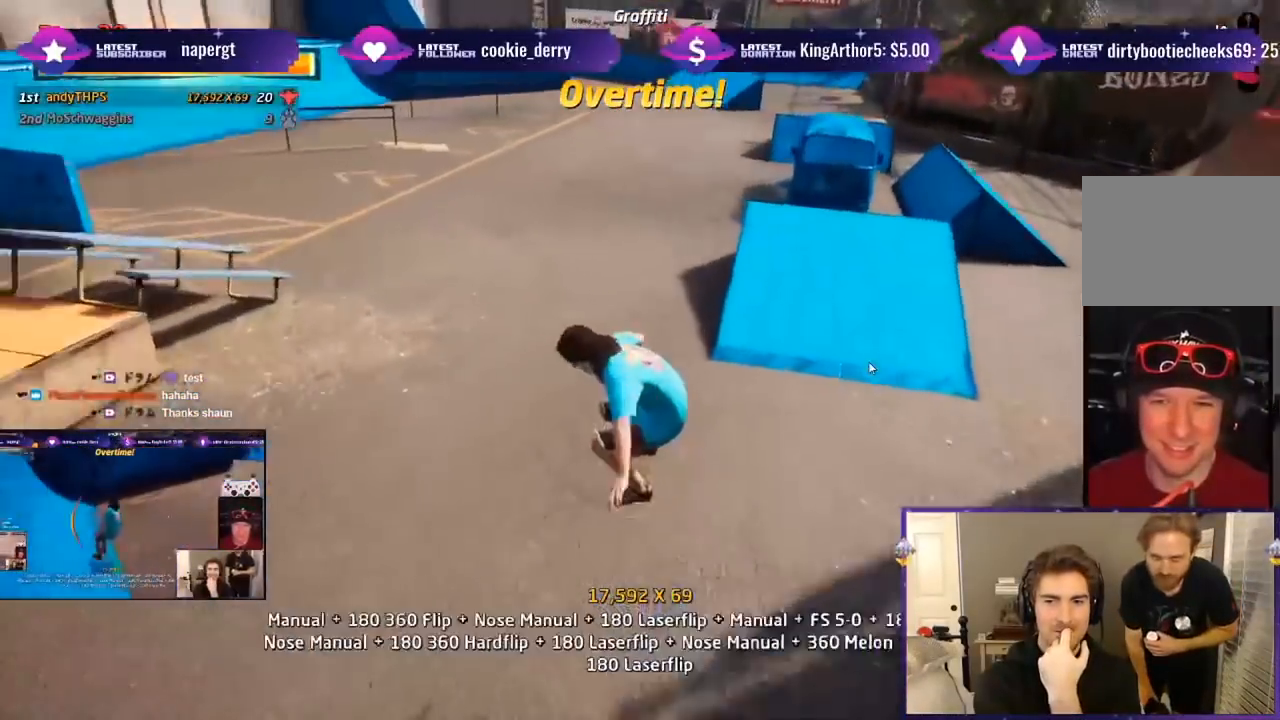
{"dt_ms": 1000, "buttons": ["CROSS", "DPAD_DOWN"], "right_stick": "center"}
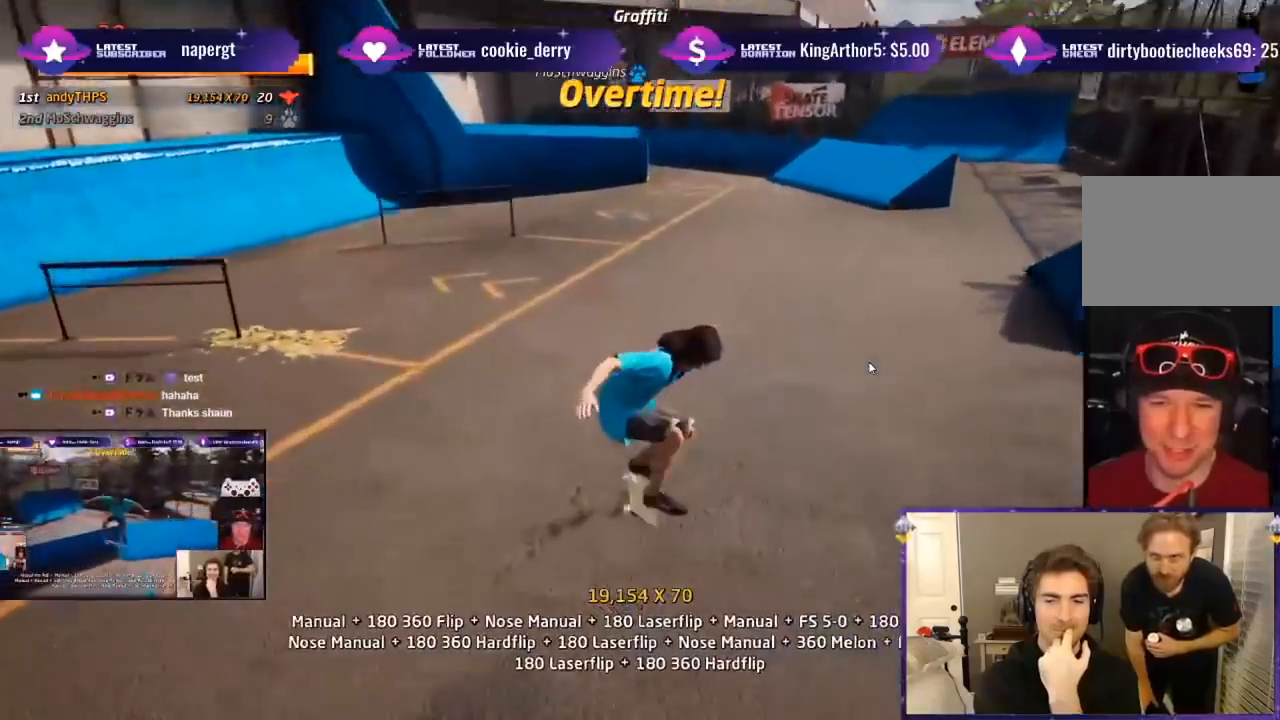
{"dt_ms": 500, "buttons": ["CROSS", "DPAD_UP"], "right_stick": "center"}
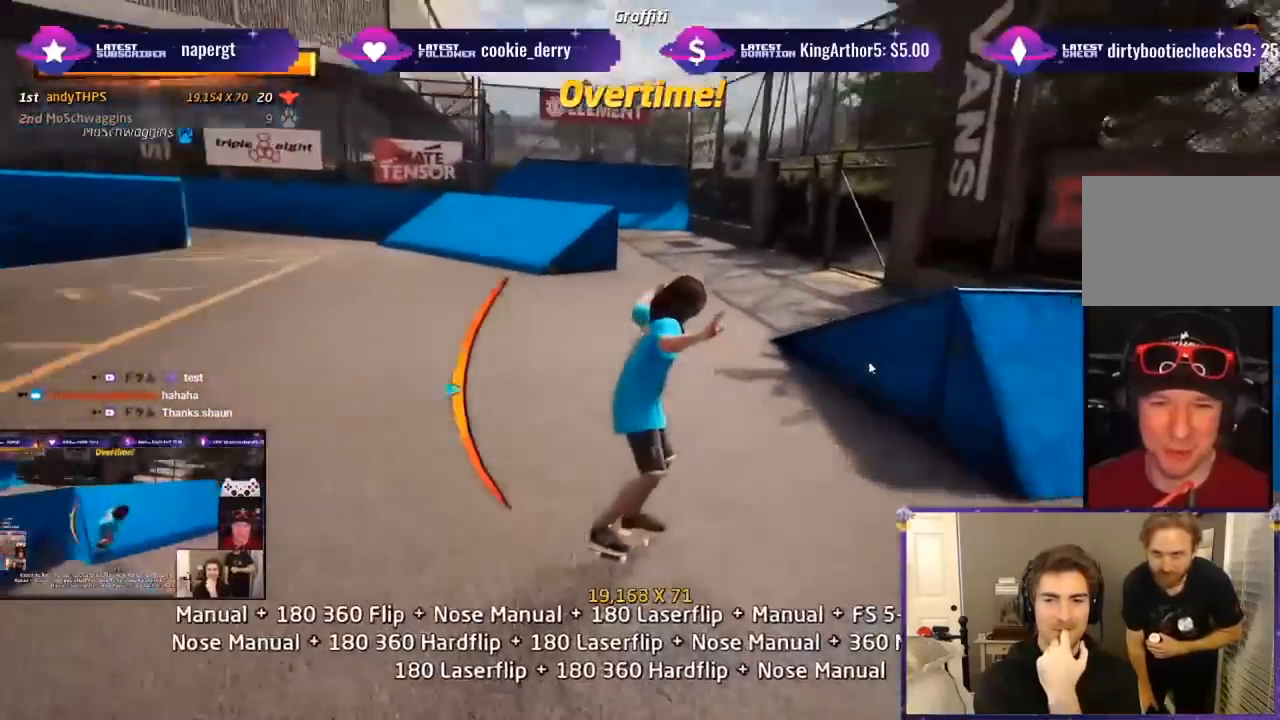
{"dt_ms": 500, "buttons": ["CROSS", "DPAD_UP"], "right_stick": "center", "events": [[17, "DPAD_LEFT", "down"], [67, "SQUARE", "down"], [83, "DPAD_LEFT", "up"], [83, "L1", "down"], [100, "DPAD_RIGHT", "down"], [300, "DPAD_RIGHT", "up"], [350, "SQUARE", "up"], [467, "L1", "up"]]}
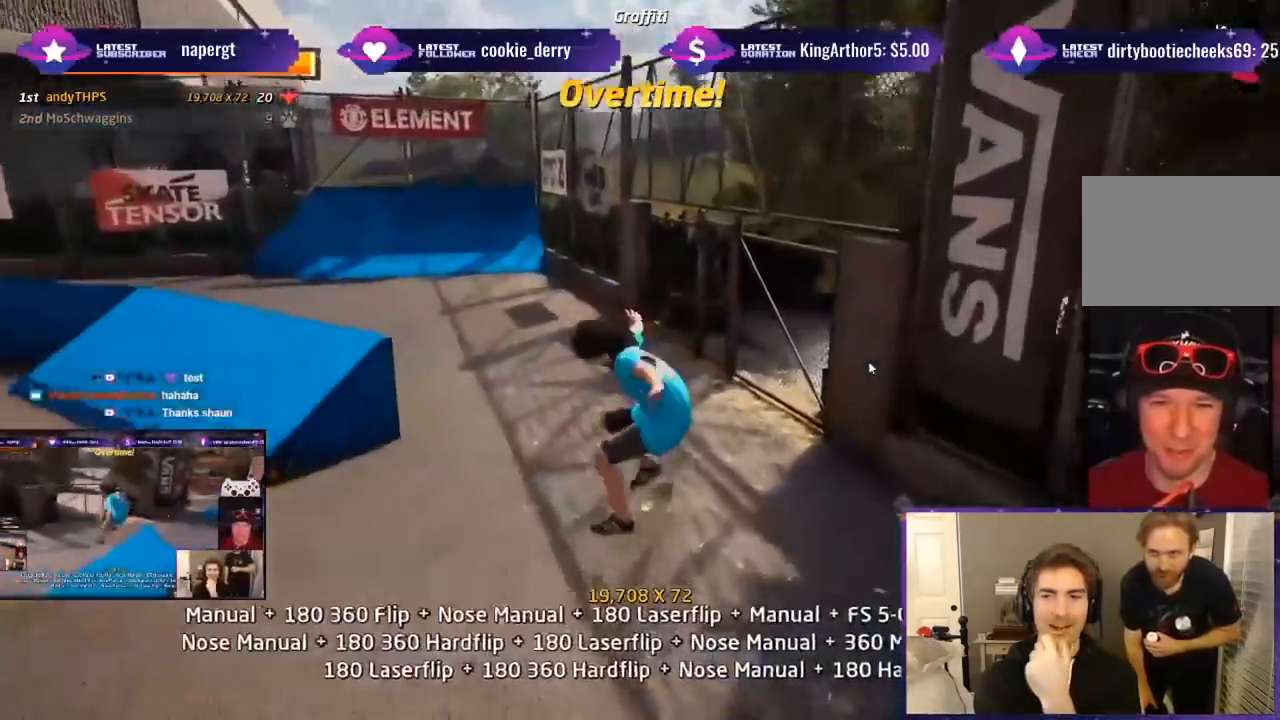
{"dt_ms": 500, "buttons": ["CROSS", "DPAD_RIGHT"], "right_stick": "center", "events": [[33, "DPAD_DOWN", "down"], [83, "DPAD_DOWN", "up"], [333, "DPAD_RIGHT", "down"], [433, "DPAD_UP", "up"]]}
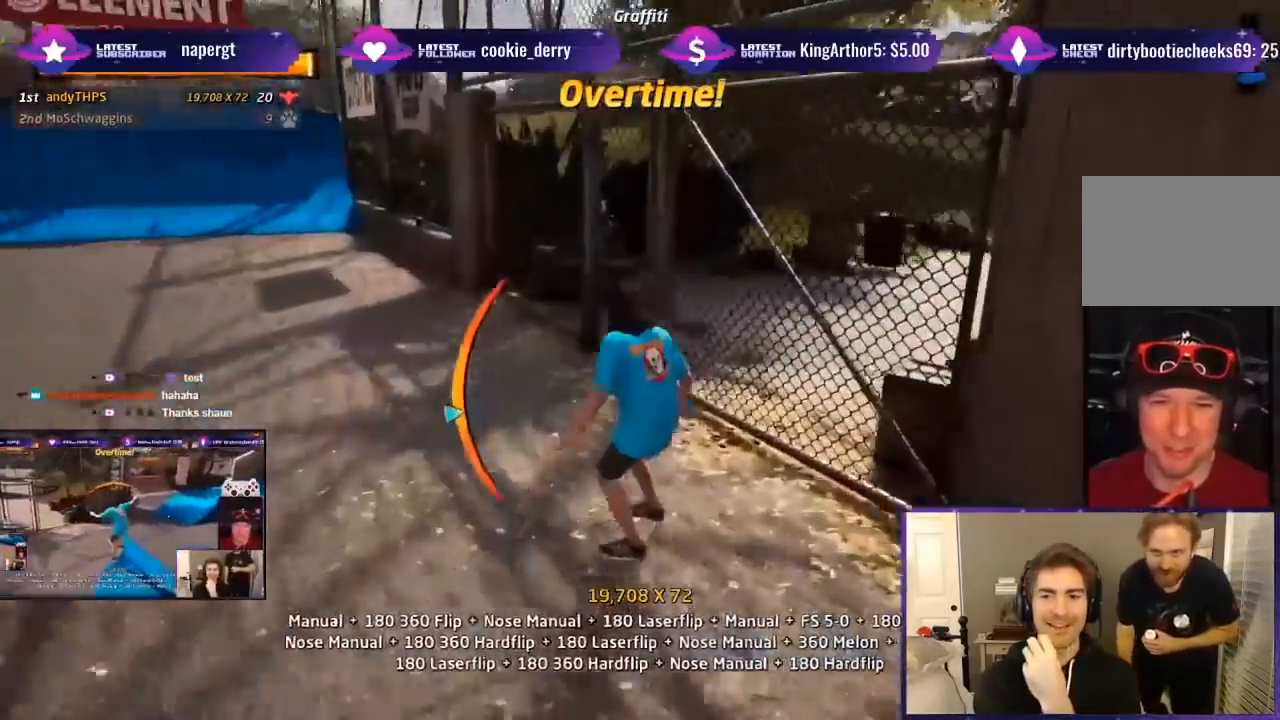
{"dt_ms": 500, "buttons": ["CROSS", "DPAD_UP", "DPAD_RIGHT"], "right_stick": "center", "events": [[33, "TRIANGLE", "down"], [83, "DPAD_UP", "down"], [117, "DPAD_RIGHT", "up"], [133, "DPAD_LEFT", "down"], [133, "TRIANGLE", "up"], [167, "DPAD_RIGHT", "down"], [183, "DPAD_LEFT", "up"]]}
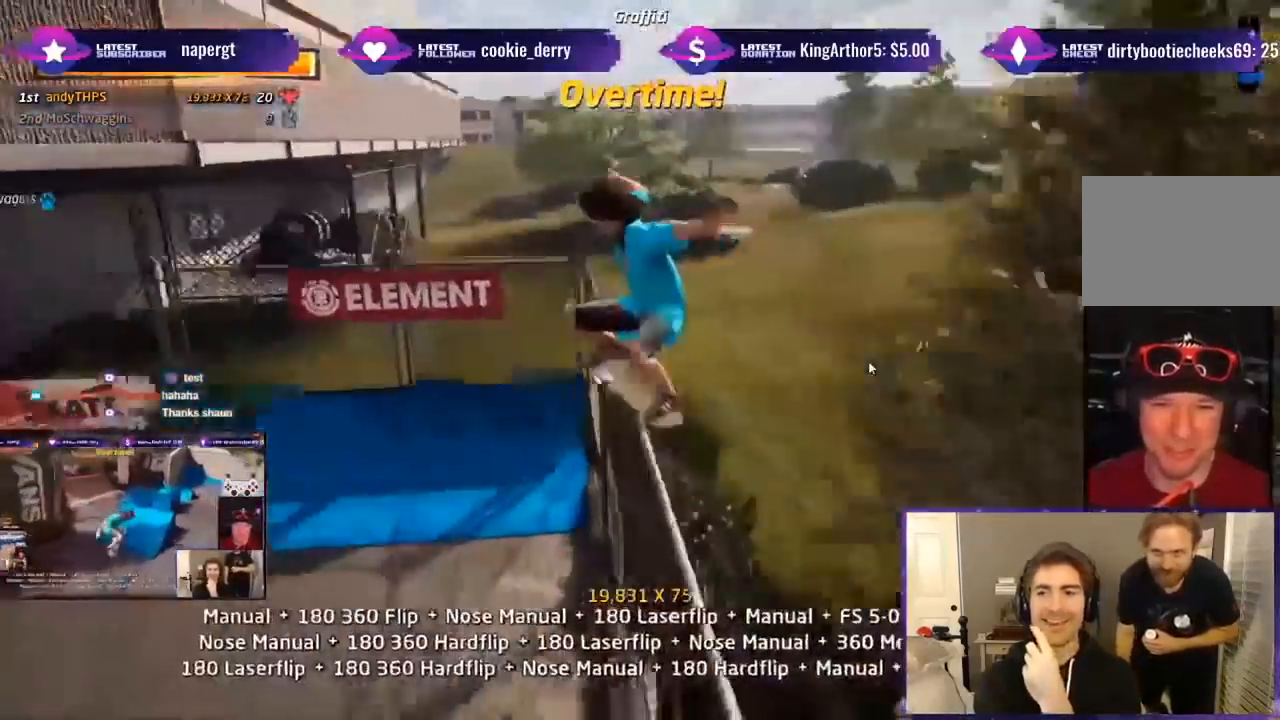
{"dt_ms": 1000, "buttons": ["CROSS"], "right_stick": "center"}
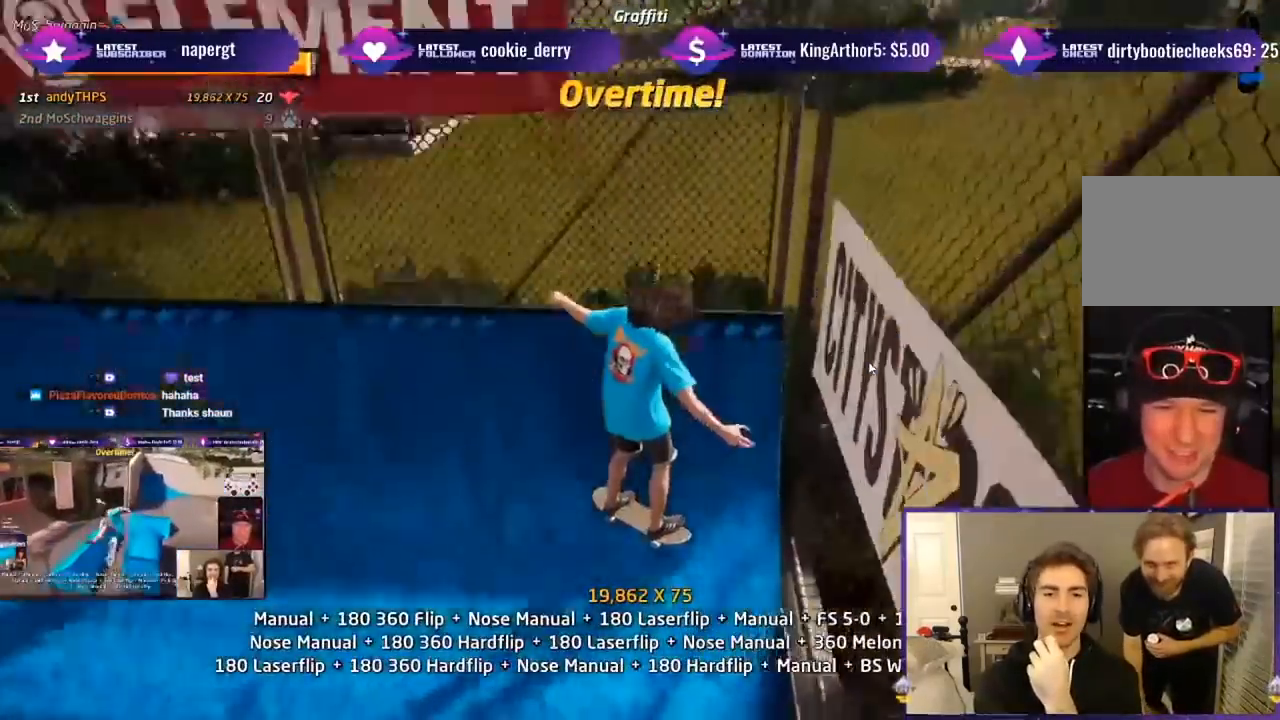
{"dt_ms": 500, "buttons": ["CROSS", "SQUARE", "DPAD_DOWN", "DPAD_LEFT"], "right_stick": "center", "events": [[17, "DPAD_UP", "down"], [50, "DPAD_DOWN", "down"], [133, "DPAD_DOWN", "up"], [133, "DPAD_LEFT", "down"], [233, "DPAD_DOWN", "down"], [283, "DPAD_UP", "up"], [317, "SQUARE", "down"], [350, "L1", "down"], [467, "L1", "up"]]}
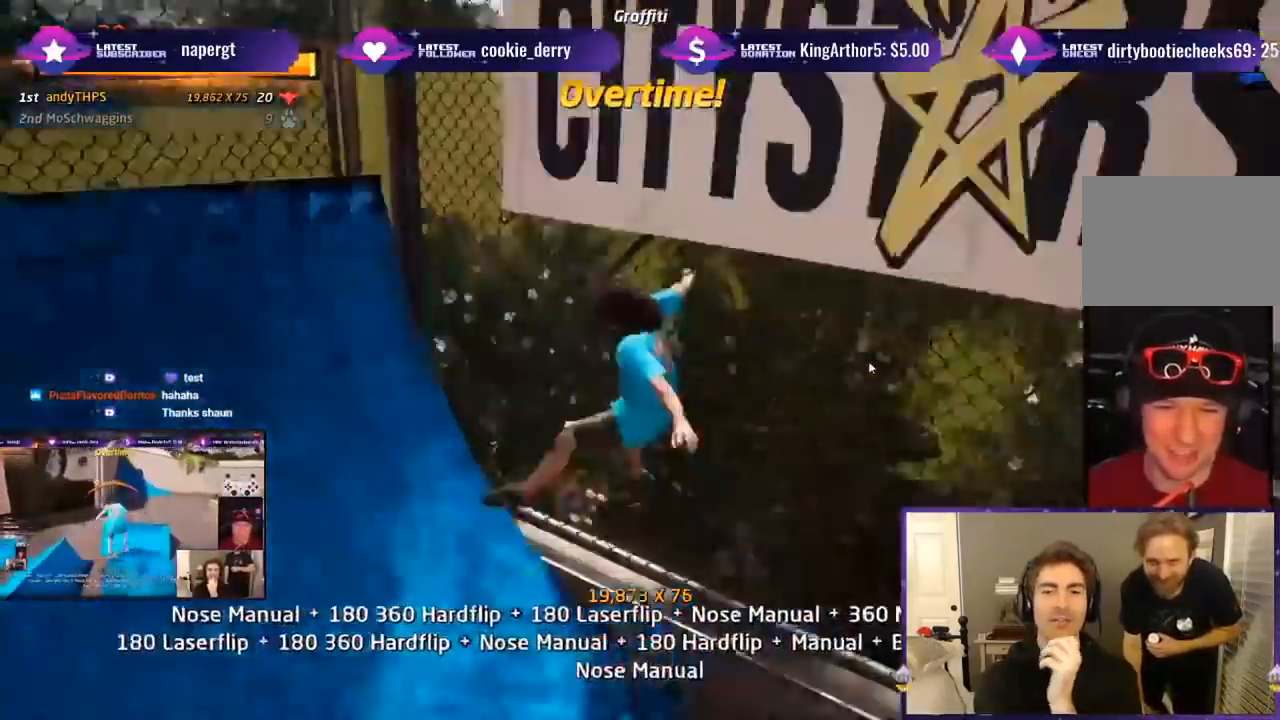
{"dt_ms": 500, "buttons": ["CROSS", "DPAD_DOWN", "DPAD_LEFT"], "right_stick": "center", "events": [[67, "L1", "down"], [100, "SQUARE", "up"], [117, "L1", "up"], [200, "DPAD_LEFT", "up"], [233, "L1", "down"], [283, "L1", "up"], [417, "DPAD_UP", "down"], [483, "DPAD_UP", "up"], [500, "DPAD_LEFT", "down"]]}